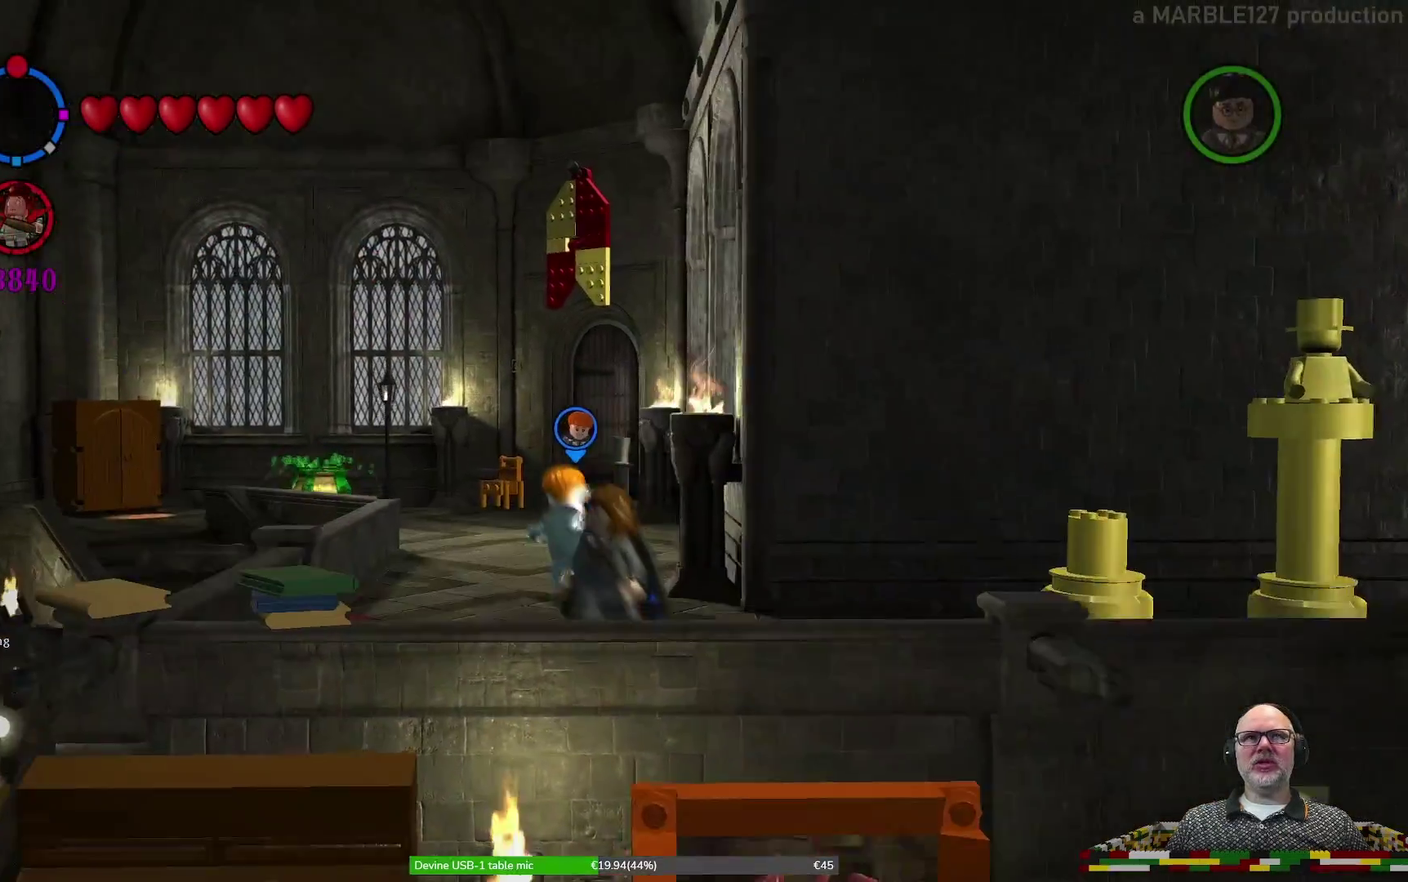
Gameplay with a controller (Xbox layout); each line is a JSON object with the inputs held at the frame after it (dt_ms = milliseconds from this image to that frame). "events" lists button and stick changes between this image and that frame as [ms after this image, input, new state], when the widget could be followed in between. Not read: HOME L2 L3 R1 R2 R3 right_stick.
{"dt_ms": 400, "buttons": [], "left_stick": "up", "events": [[67, "left_stick", "up"]]}
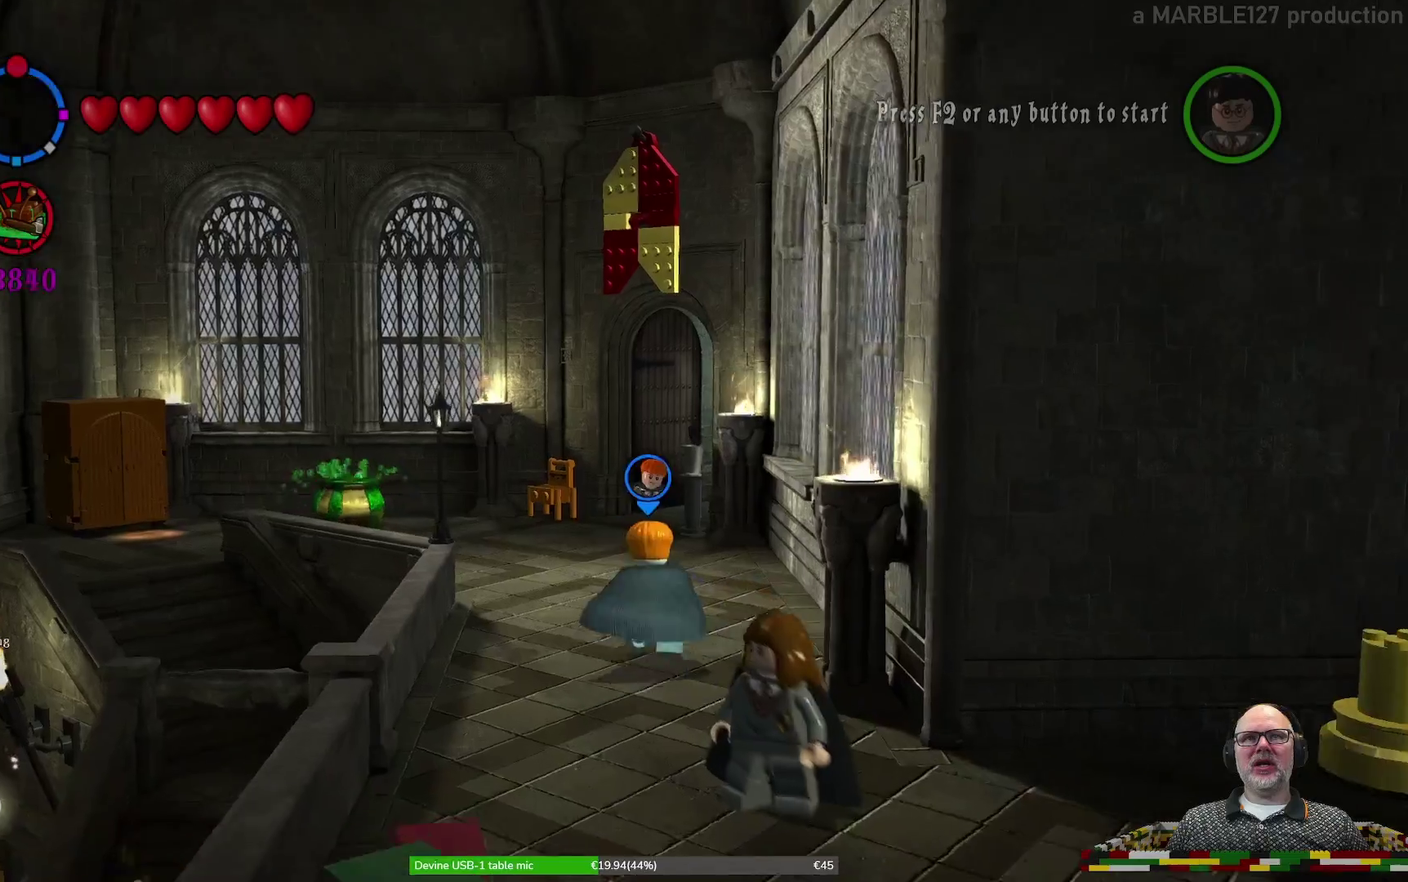
{"dt_ms": 600, "buttons": [], "left_stick": "up"}
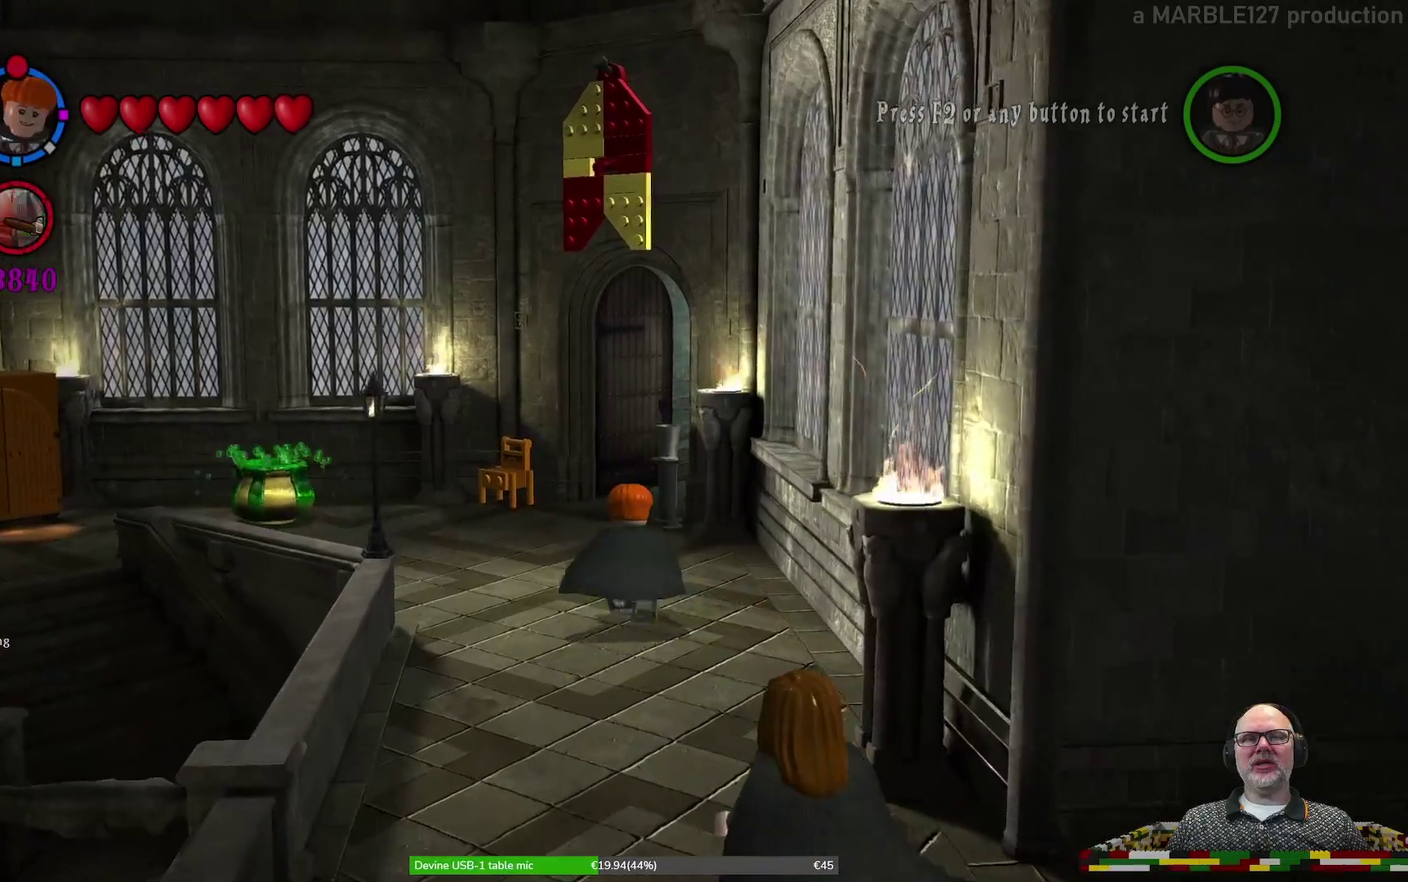
{"dt_ms": 500, "buttons": [], "left_stick": "up-left", "events": [[500, "left_stick", "up-left"]]}
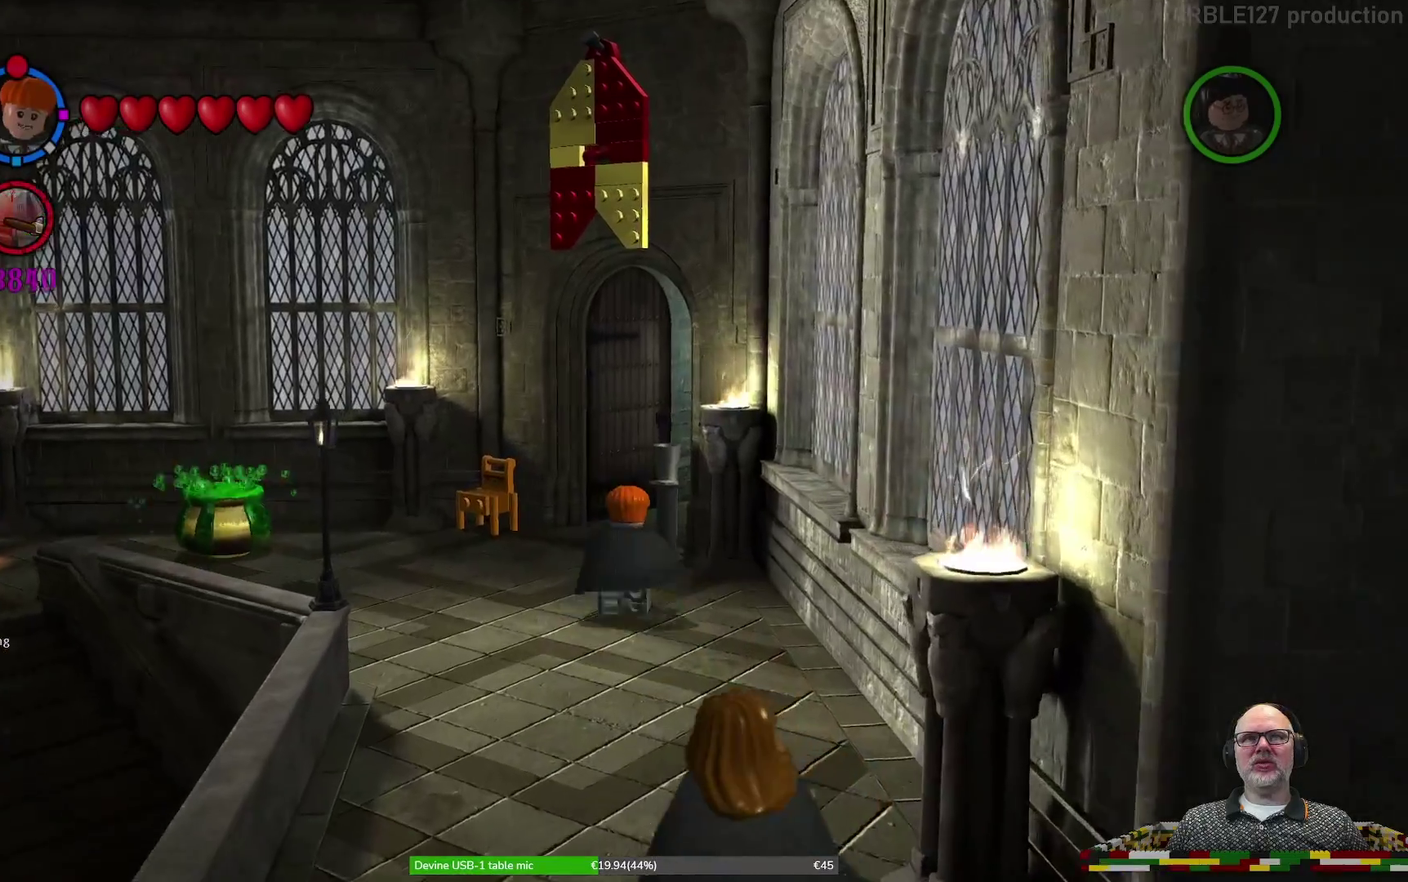
{"dt_ms": 300, "buttons": [], "left_stick": "up", "events": [[300, "left_stick", "up"]]}
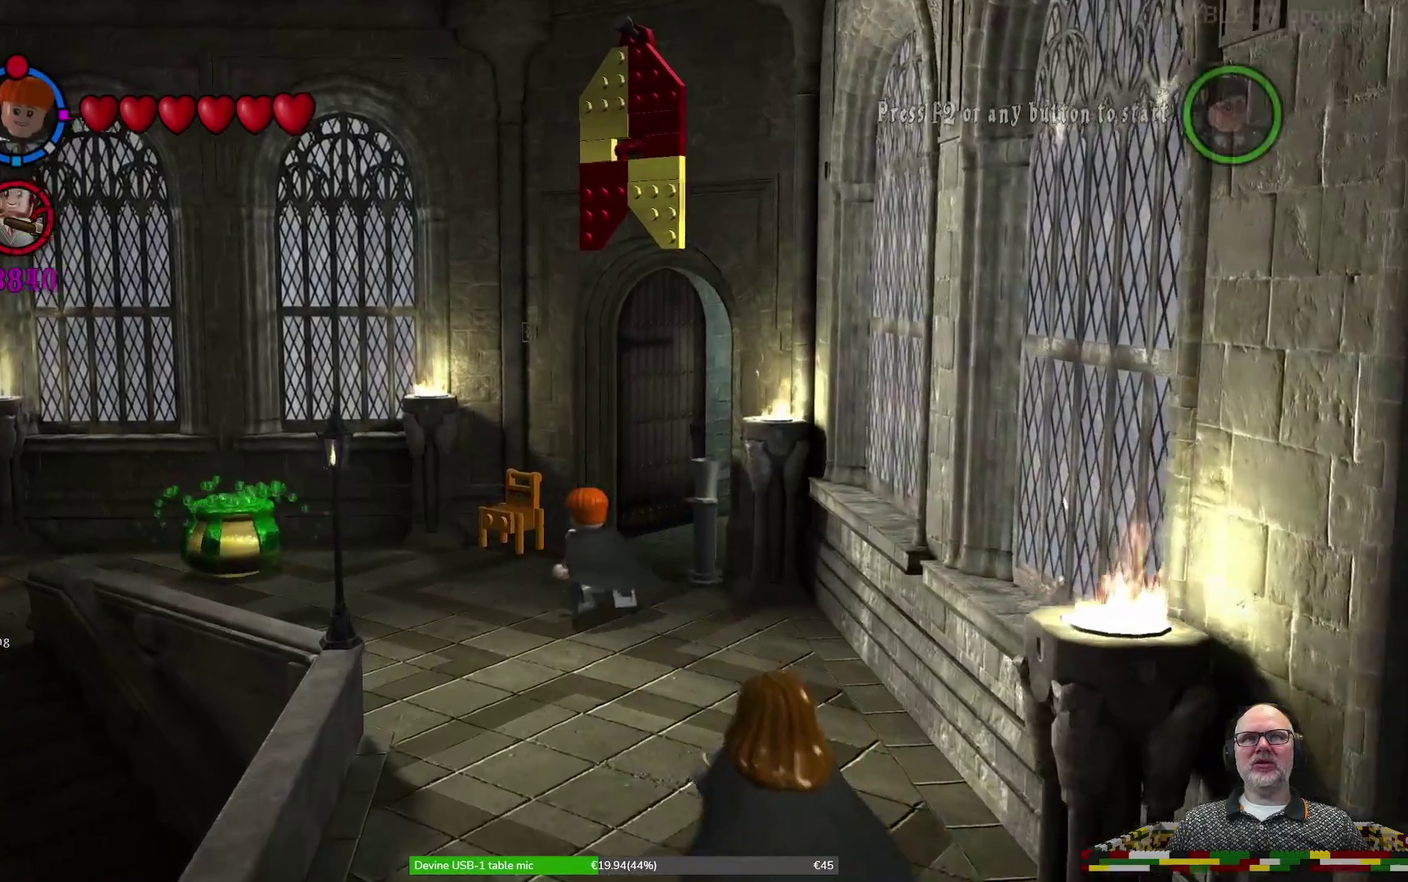
{"dt_ms": 700, "buttons": [], "left_stick": "up"}
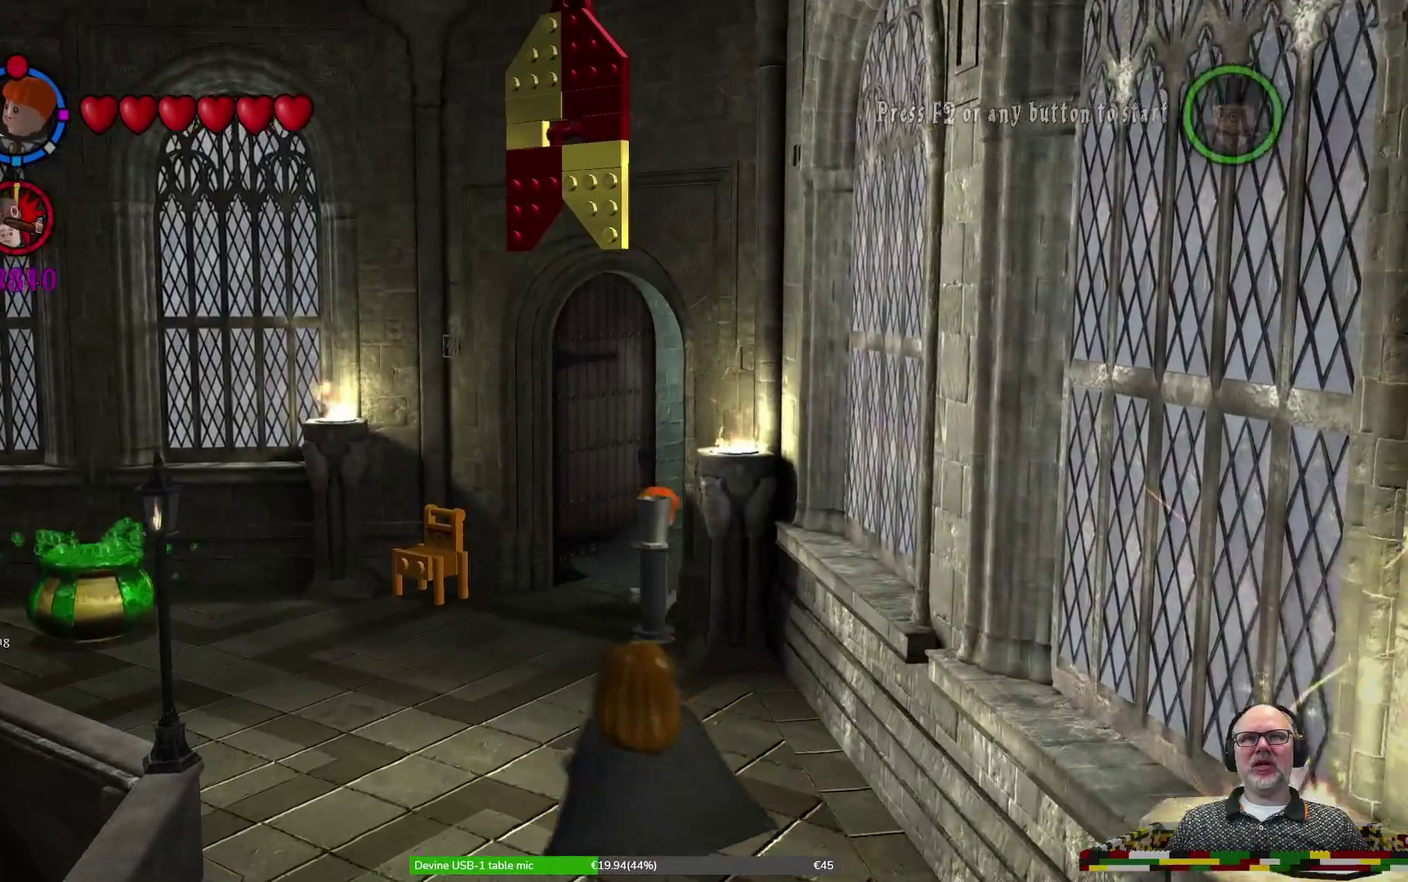
{"dt_ms": 500, "buttons": [], "left_stick": "up", "events": []}
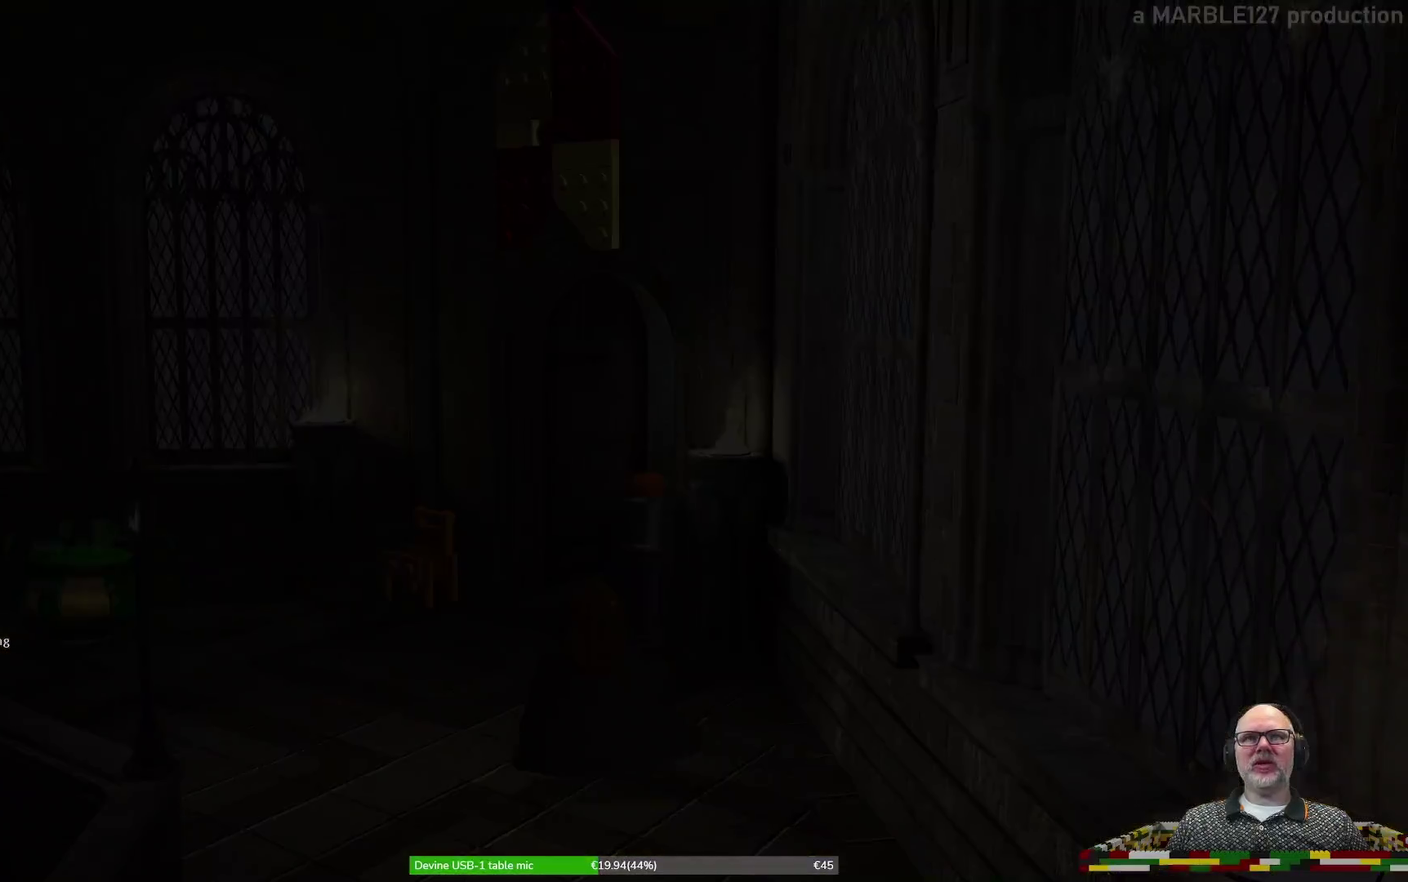
{"dt_ms": 500, "buttons": [], "left_stick": "center", "events": [[67, "left_stick", "center"]]}
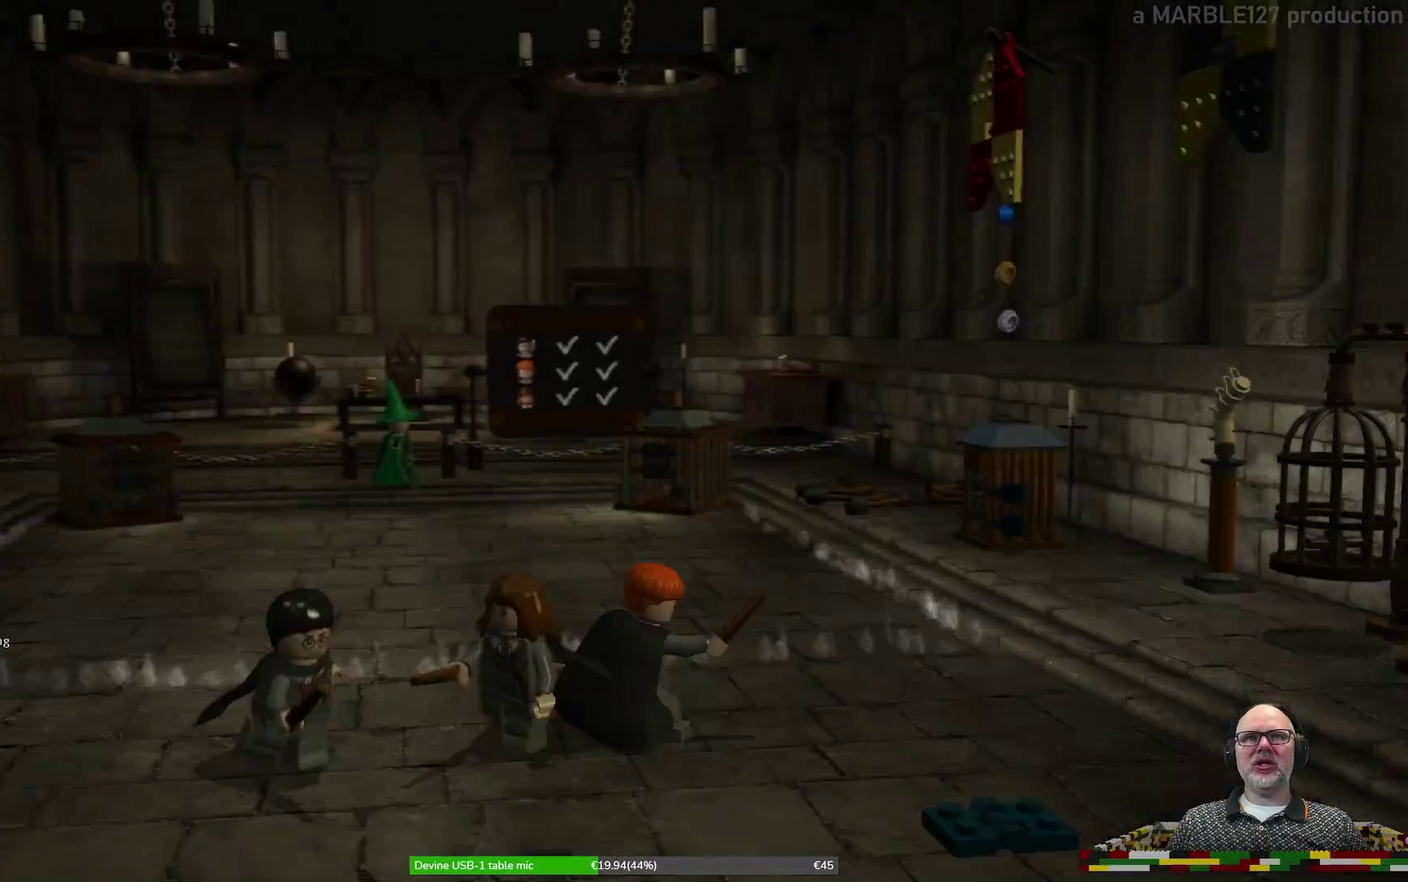
{"dt_ms": 500, "buttons": [], "left_stick": "down-left", "events": [[433, "left_stick", "left"], [500, "left_stick", "down-left"]]}